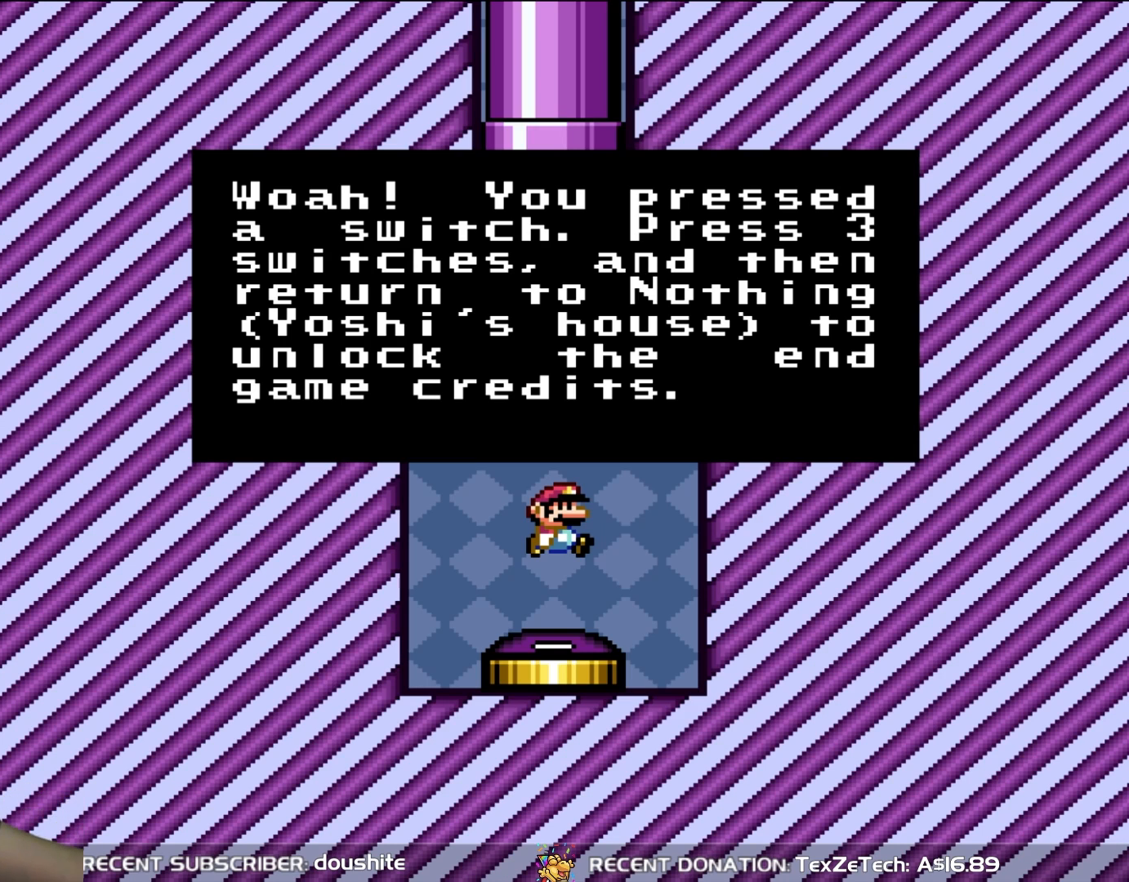
Gameplay with a controller (Nintendo layout); each line is a JSON object with the inputs held at the frame after it. "events" lists button and stick changes between this image and that frame as [ms after this image, input, new state], when the widget could be followed in between. Not read: L3 R3.
{"buttons": ["A"], "events": [[150, "A", "down"], [250, "A", "up"], [317, "A", "down"]]}
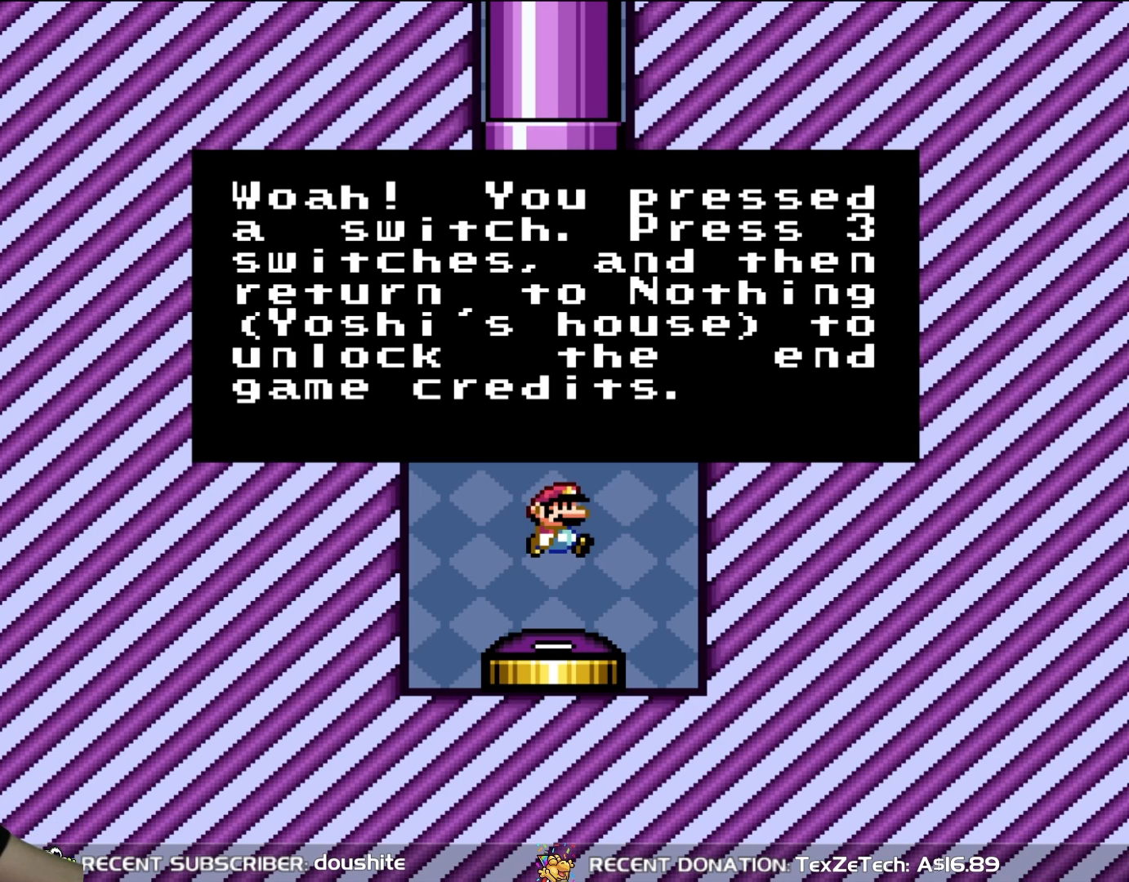
{"buttons": ["A"], "events": [[117, "A", "up"], [183, "A", "down"], [317, "A", "up"], [417, "A", "down"]]}
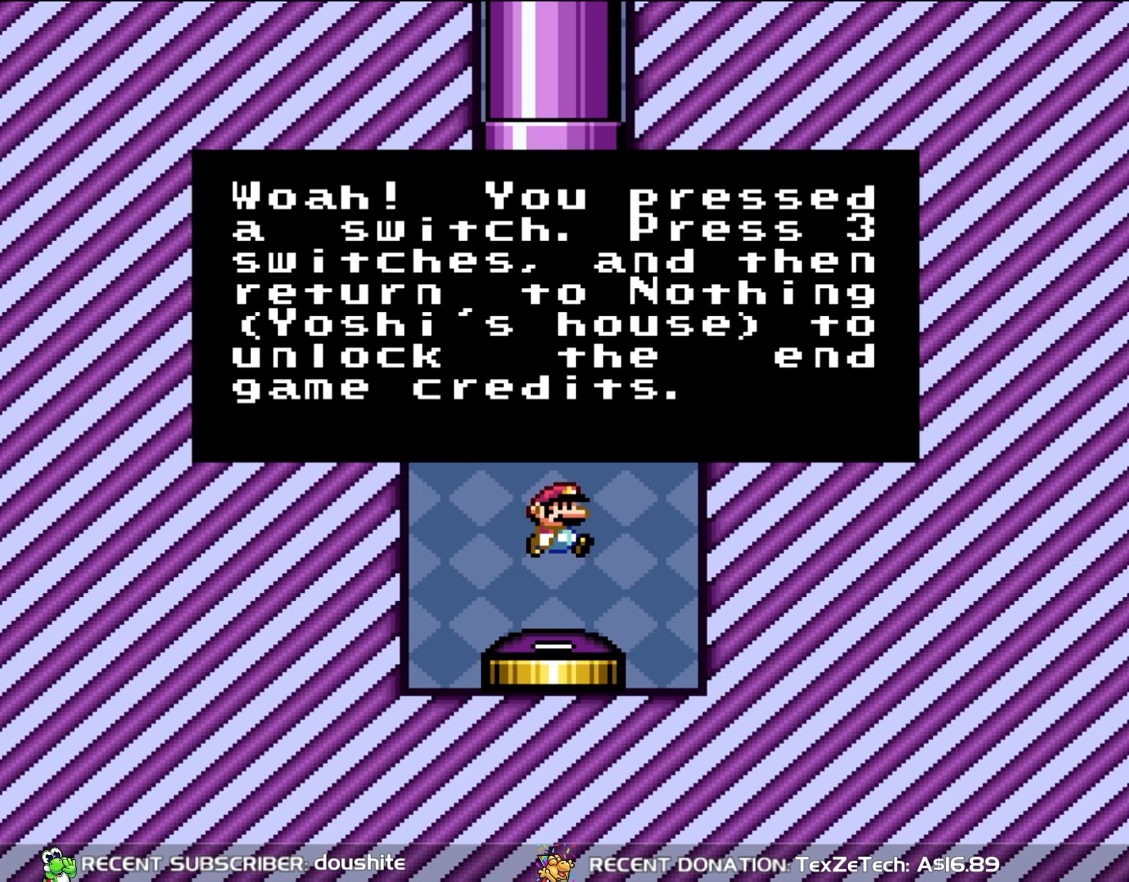
{"buttons": [], "events": [[17, "A", "up"], [117, "A", "down"], [217, "A", "up"], [333, "A", "down"], [417, "A", "up"]]}
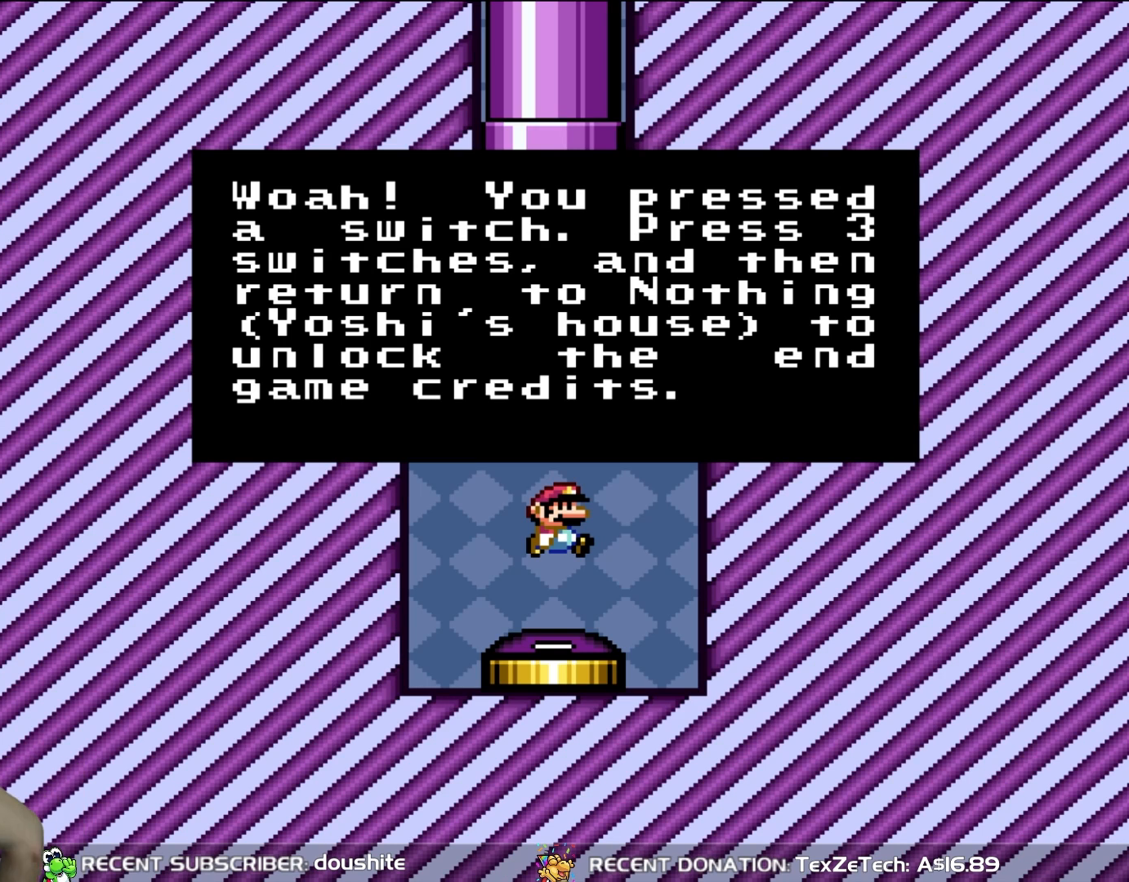
{"buttons": ["A"], "events": [[17, "A", "down"], [133, "A", "up"], [283, "A", "down"], [383, "A", "up"], [500, "A", "down"]]}
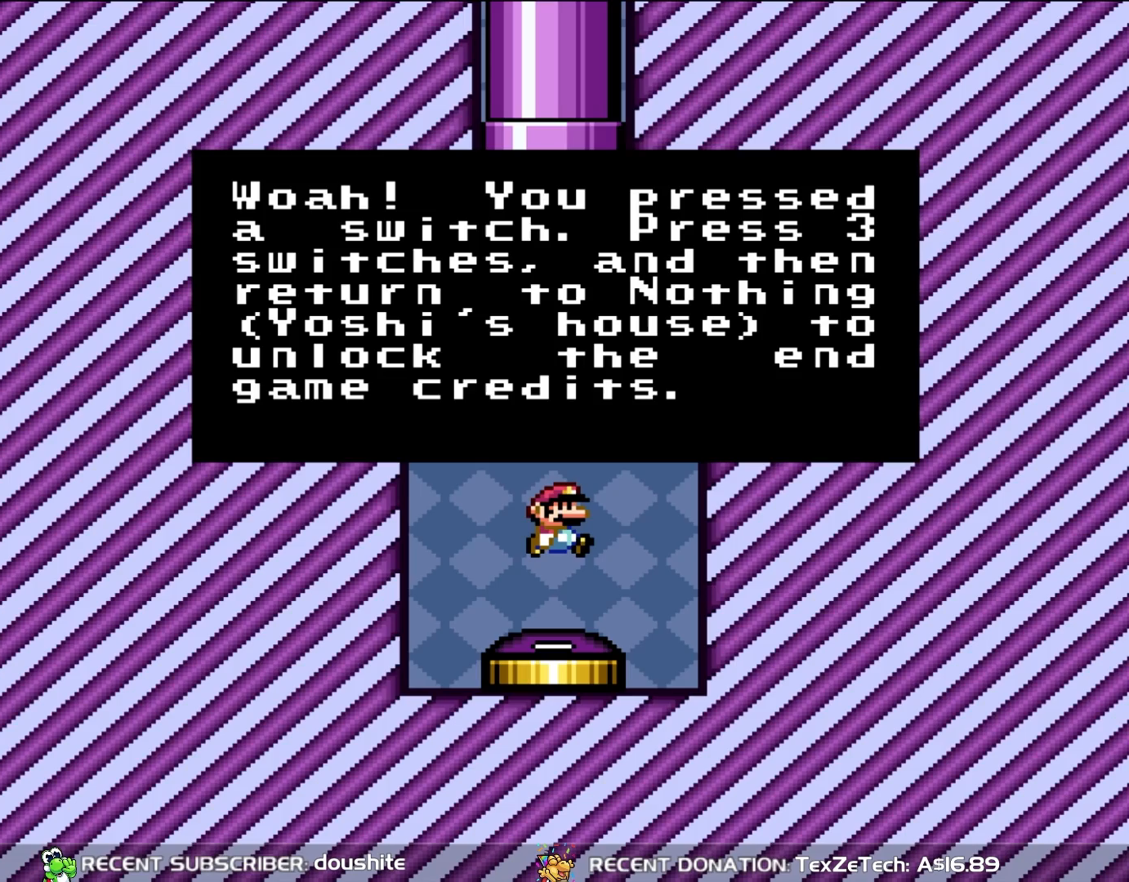
{"buttons": [], "events": [[117, "A", "up"], [333, "A", "down"], [483, "A", "up"]]}
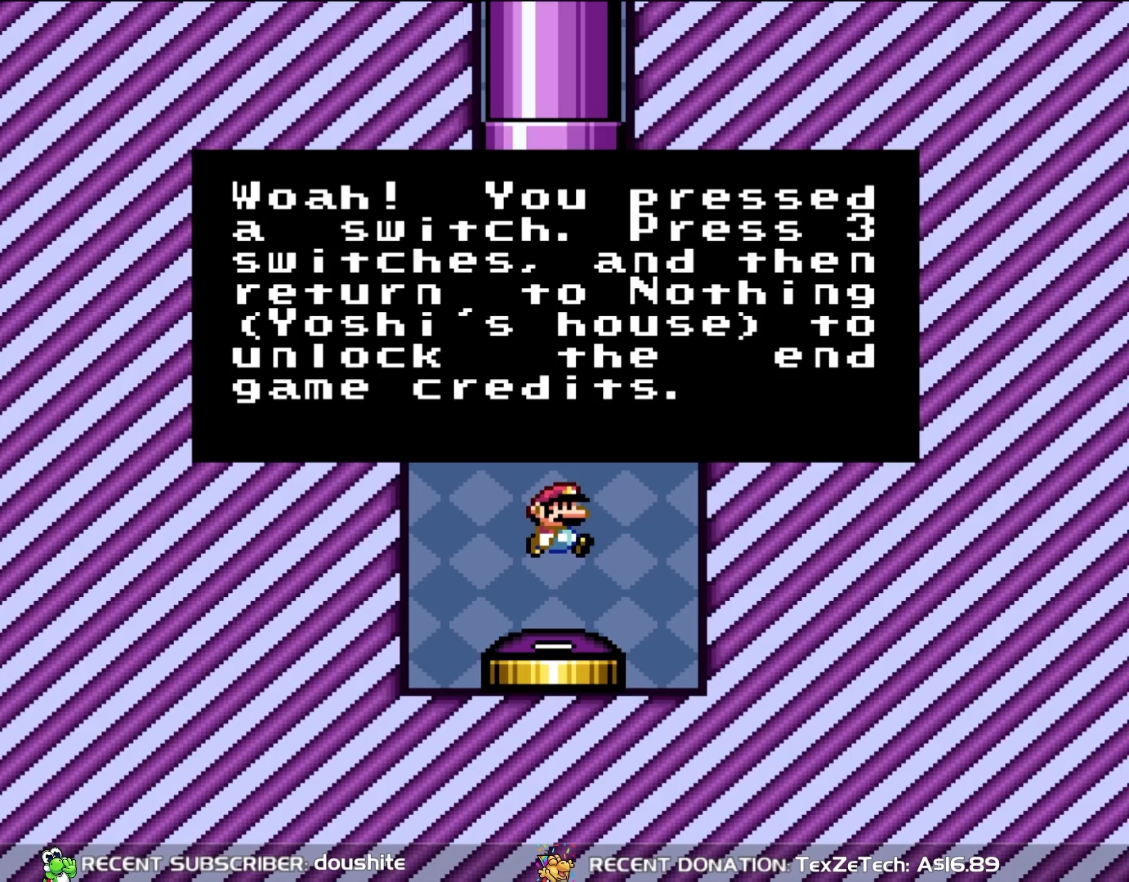
{"buttons": [], "events": [[117, "A", "down"], [217, "A", "up"], [350, "A", "down"], [450, "A", "up"]]}
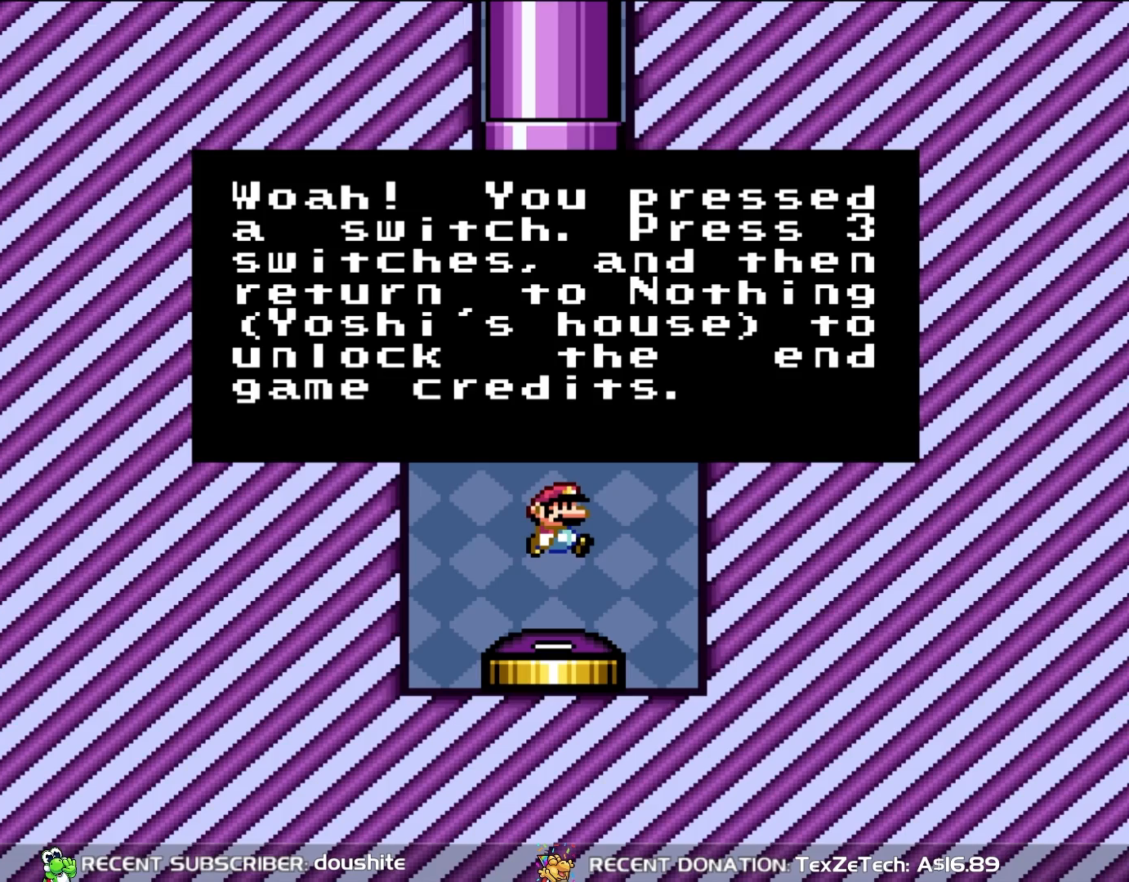
{"buttons": [], "events": [[33, "A", "down"], [217, "A", "up"], [300, "A", "down"], [450, "A", "up"]]}
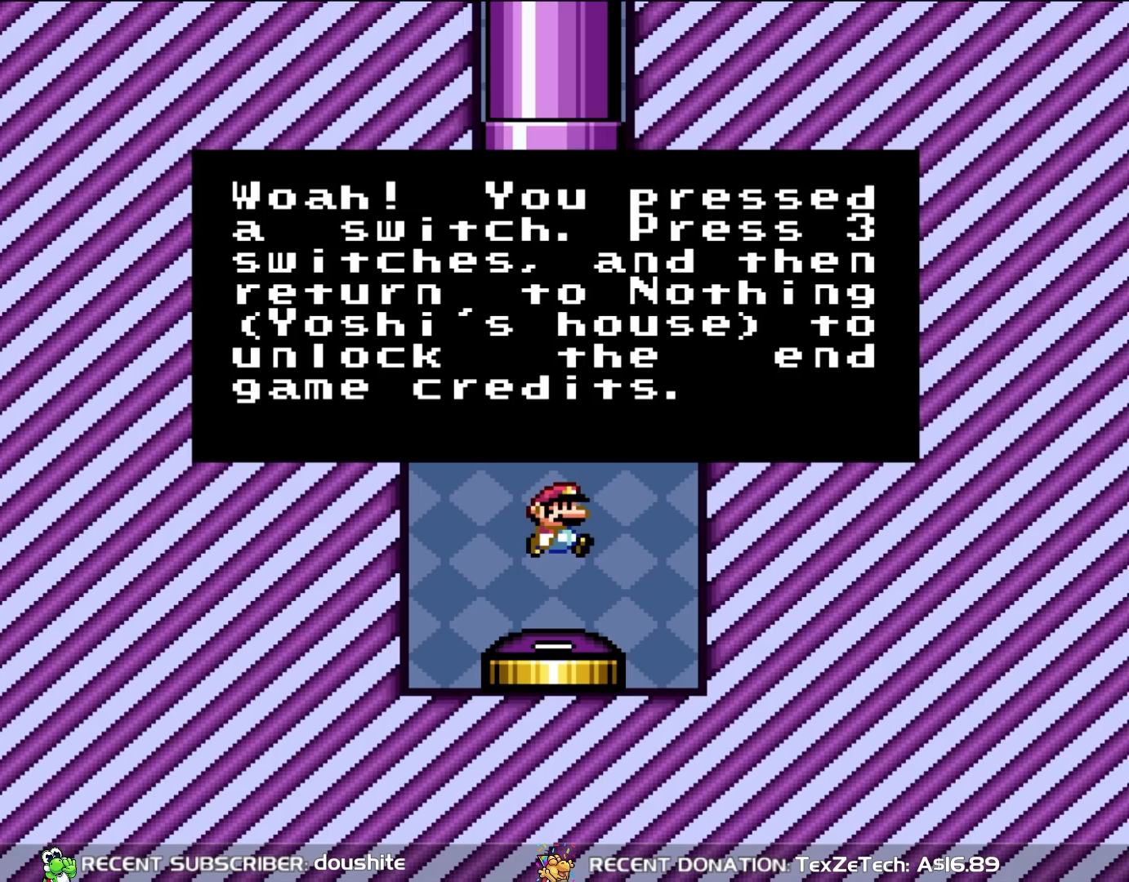
{"buttons": ["A"], "events": [[50, "A", "down"], [150, "A", "up"], [267, "A", "down"], [333, "A", "up"], [483, "A", "down"]]}
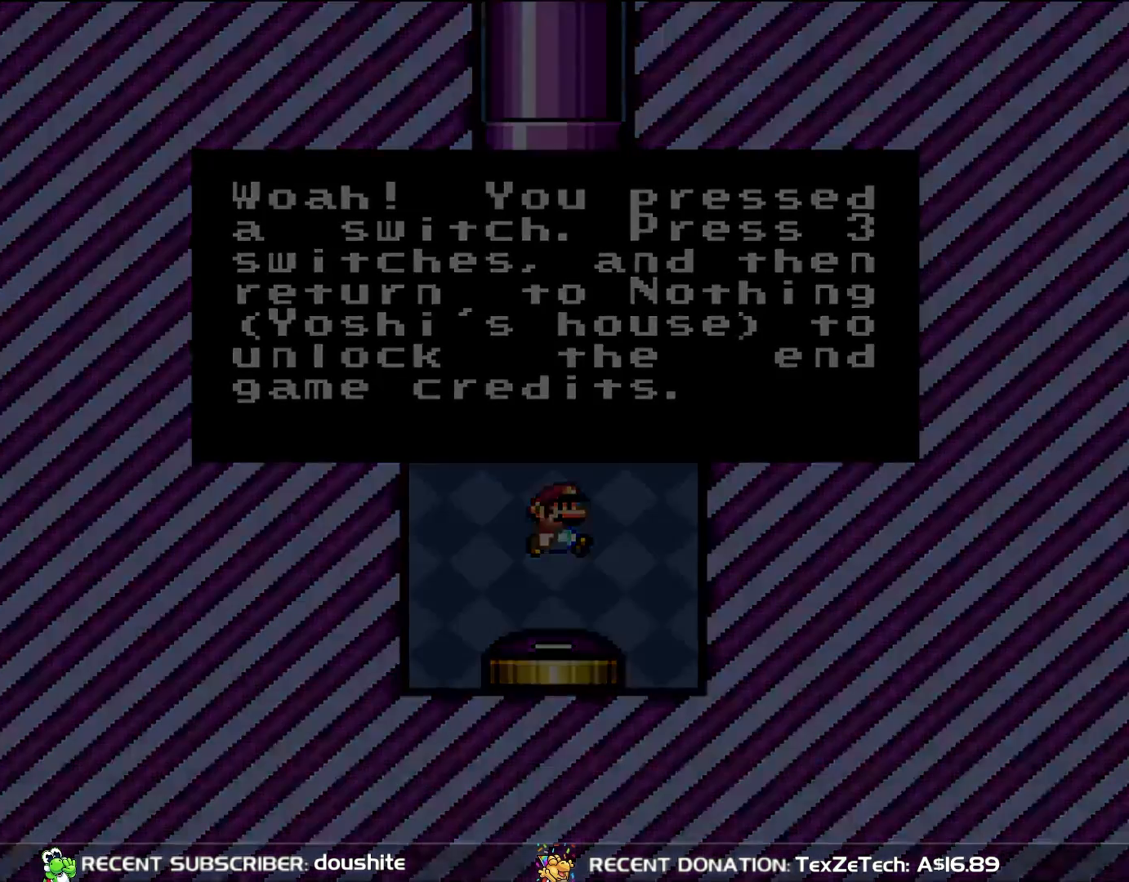
{"buttons": [], "events": [[100, "A", "up"]]}